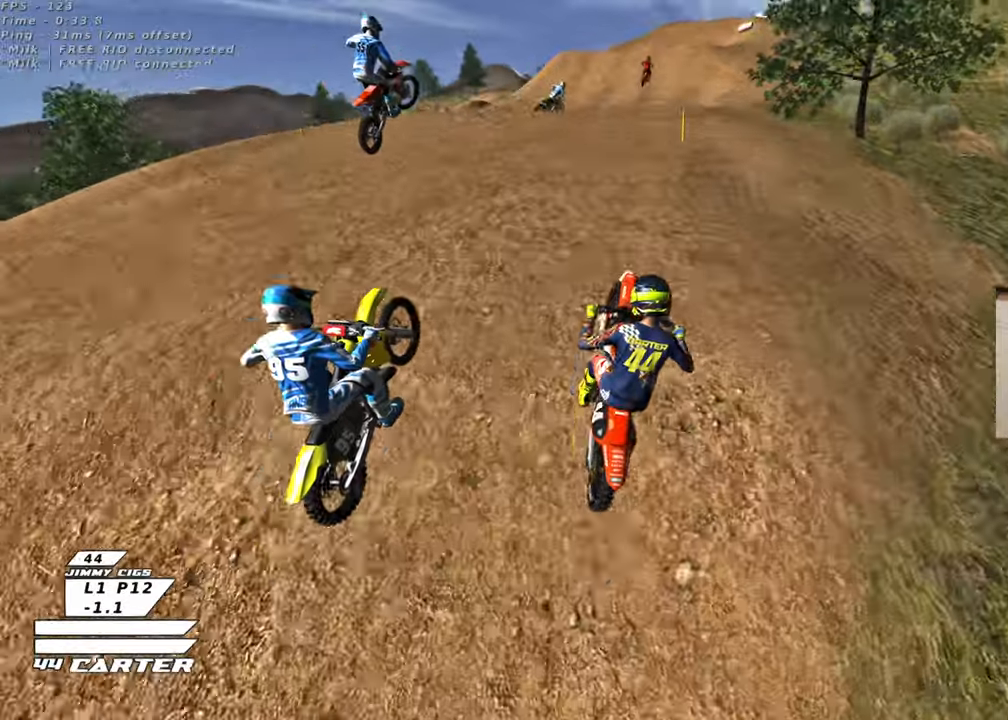
Gameplay with a controller (Xbox layout); each line is a JSON object with the inputs held at the frame after it. "events" lists button and stick changes between this image and that frame as [ms after this image, input, new state], when the widget could be followed in between.
{"buttons": ["R2"], "left_stick": "up-right", "right_stick": "center", "events": [[83, "A", "up"], [283, "left_stick", "up-right"], [400, "X", "down"], [500, "X", "up"]]}
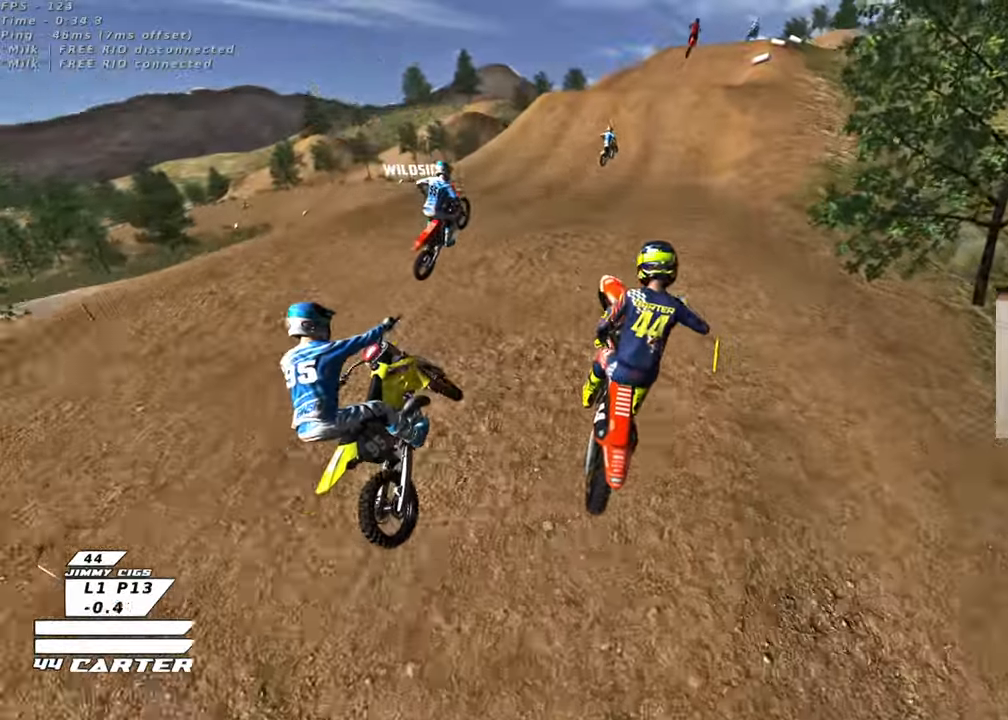
{"buttons": ["R2"], "left_stick": "up", "right_stick": "center", "events": [[67, "X", "down"], [117, "left_stick", "up-left"], [167, "X", "up"], [400, "left_stick", "up"]]}
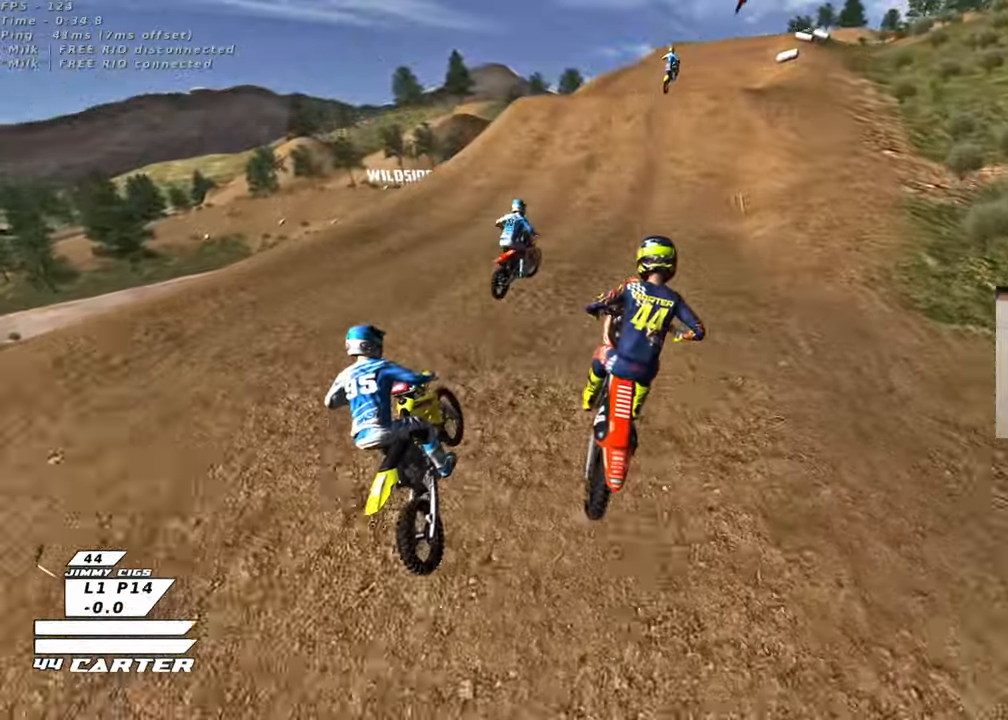
{"buttons": ["R2"], "left_stick": "down-left", "right_stick": "center", "events": [[117, "left_stick", "center"], [200, "left_stick", "down"], [467, "left_stick", "down-left"]]}
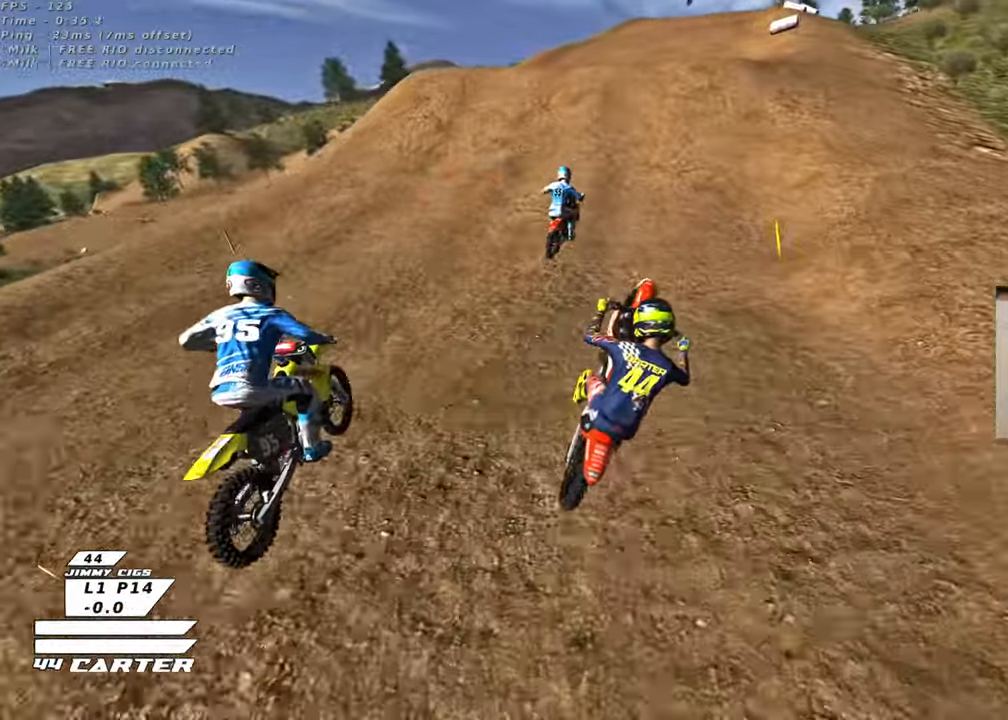
{"buttons": ["A", "R2"], "left_stick": "up", "right_stick": "center", "events": [[83, "R2", "up"], [183, "R2", "down"], [267, "left_stick", "left"], [433, "left_stick", "up"], [483, "A", "down"]]}
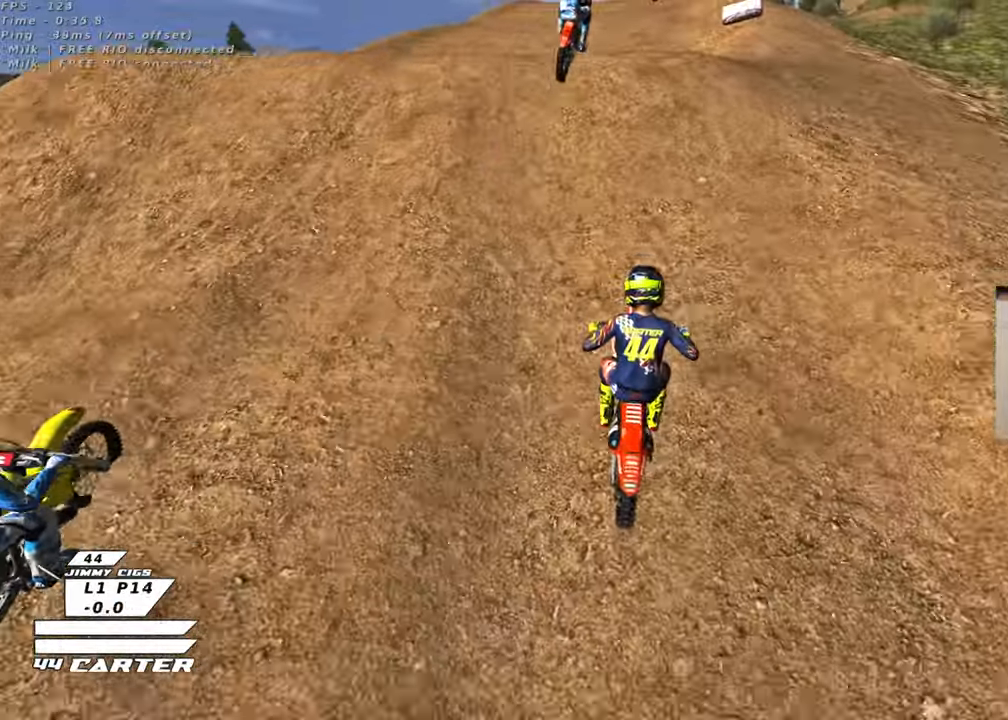
{"buttons": ["R2"], "left_stick": "up-right", "right_stick": "center", "events": [[117, "A", "up"], [200, "left_stick", "down"], [333, "left_stick", "up"], [400, "A", "down"], [417, "left_stick", "up-right"], [500, "A", "up"]]}
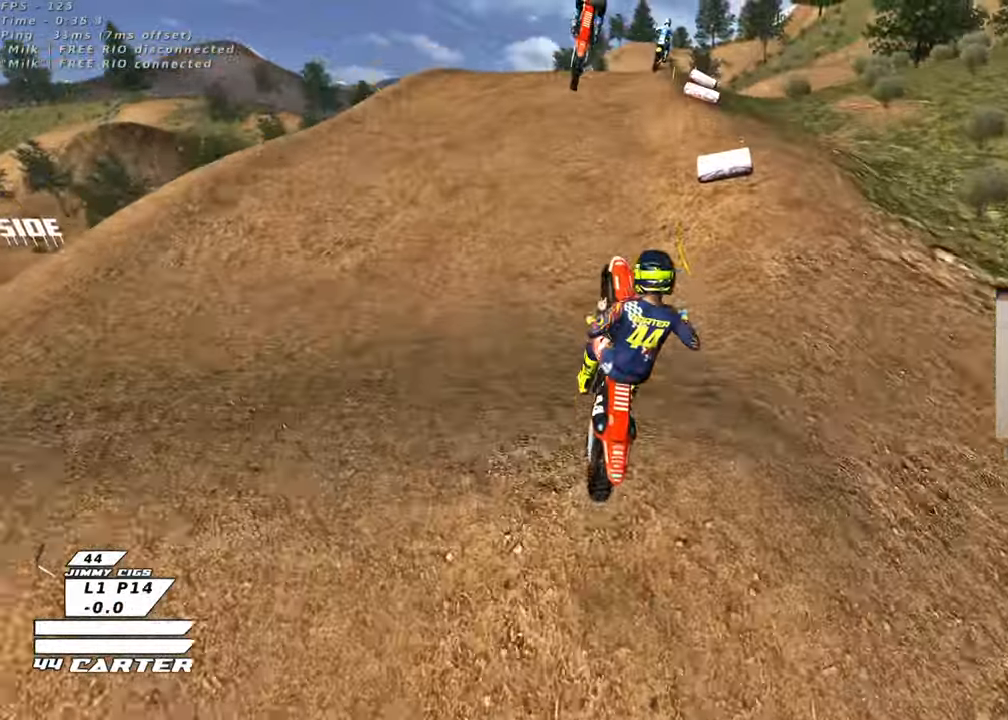
{"buttons": ["A", "R2"], "left_stick": "up-right", "right_stick": "center", "events": [[267, "A", "down"], [367, "A", "up"], [467, "A", "down"]]}
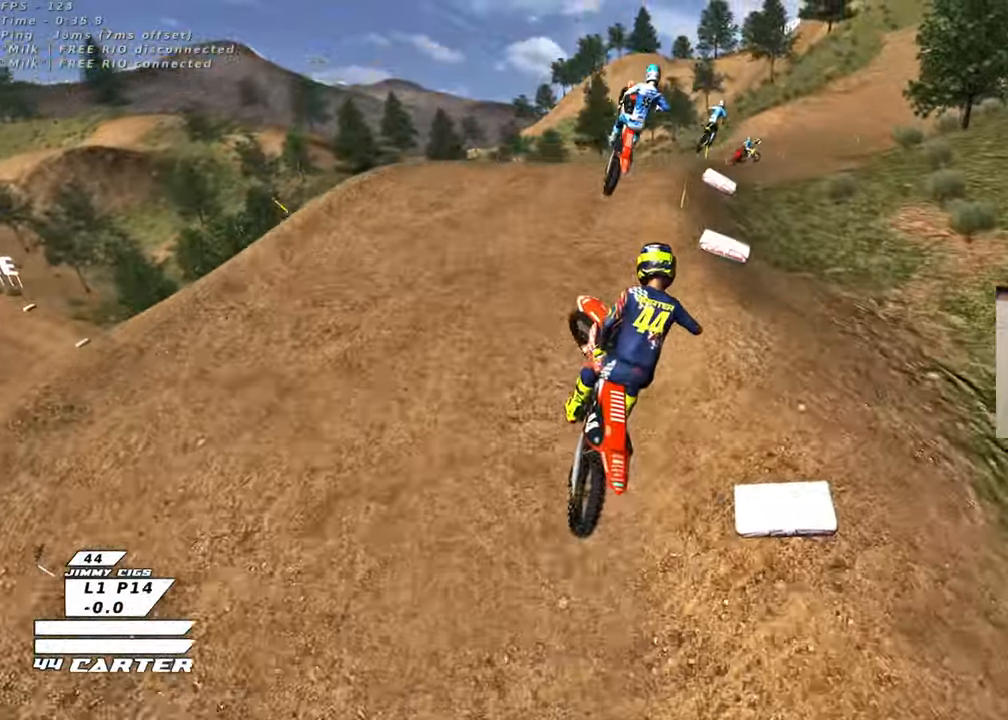
{"buttons": ["X", "R2"], "left_stick": "up", "right_stick": "center", "events": [[83, "A", "up"], [183, "left_stick", "right"], [383, "left_stick", "up"], [500, "X", "down"]]}
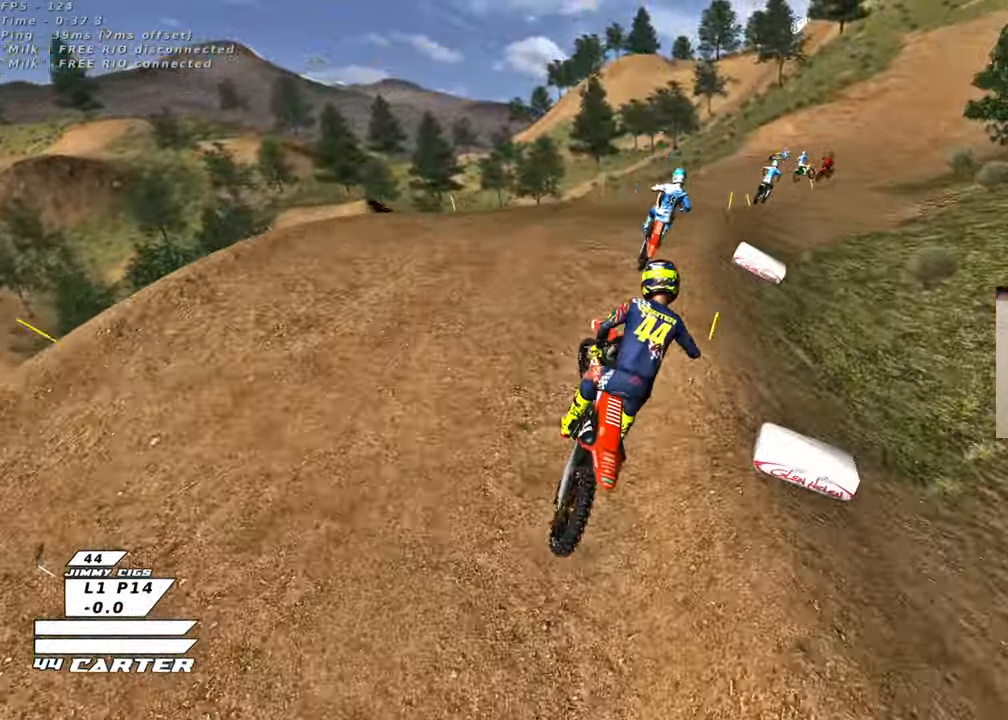
{"buttons": ["R2"], "left_stick": "down-right", "right_stick": "center", "events": [[100, "X", "up"], [200, "X", "down"], [250, "X", "up"], [350, "X", "down"], [417, "left_stick", "down-left"], [433, "X", "up"], [483, "left_stick", "down-right"]]}
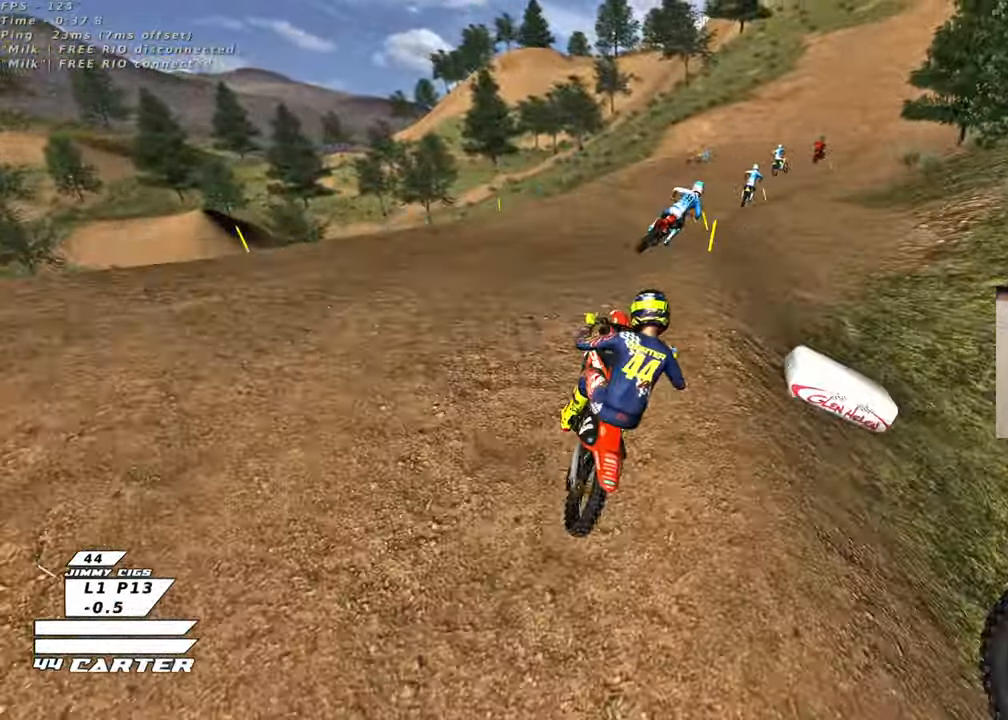
{"buttons": ["R2"], "left_stick": "up-right", "right_stick": "center", "events": [[33, "left_stick", "up-right"], [100, "left_stick", "right"], [383, "X", "down"], [467, "left_stick", "up-right"], [483, "X", "up"]]}
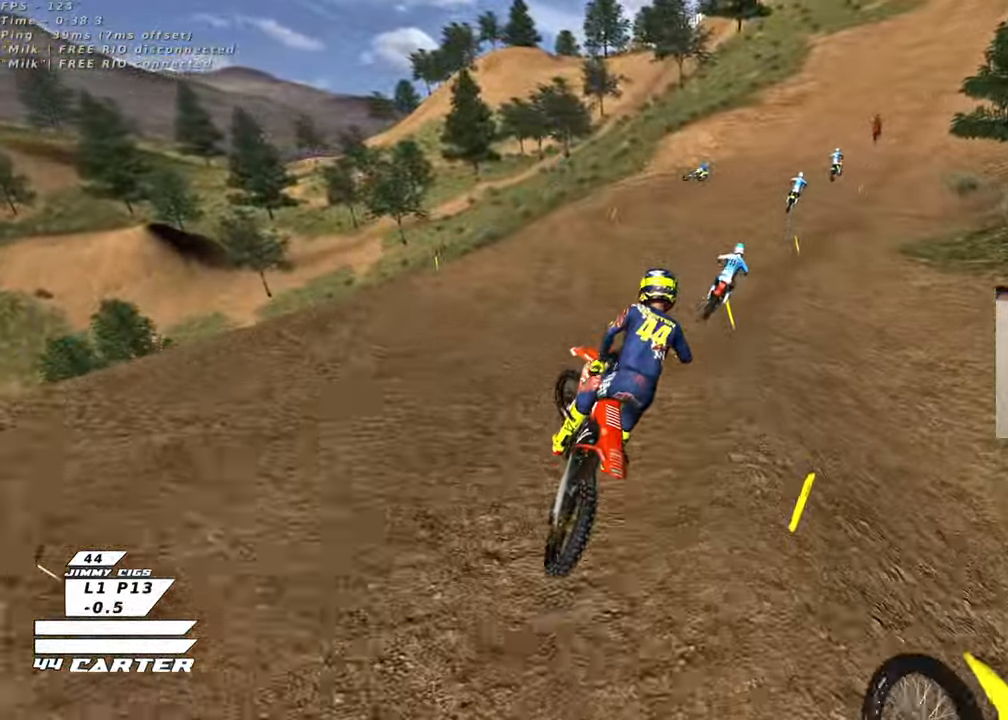
{"buttons": ["R2"], "left_stick": "up", "right_stick": "center", "events": [[50, "left_stick", "up"]]}
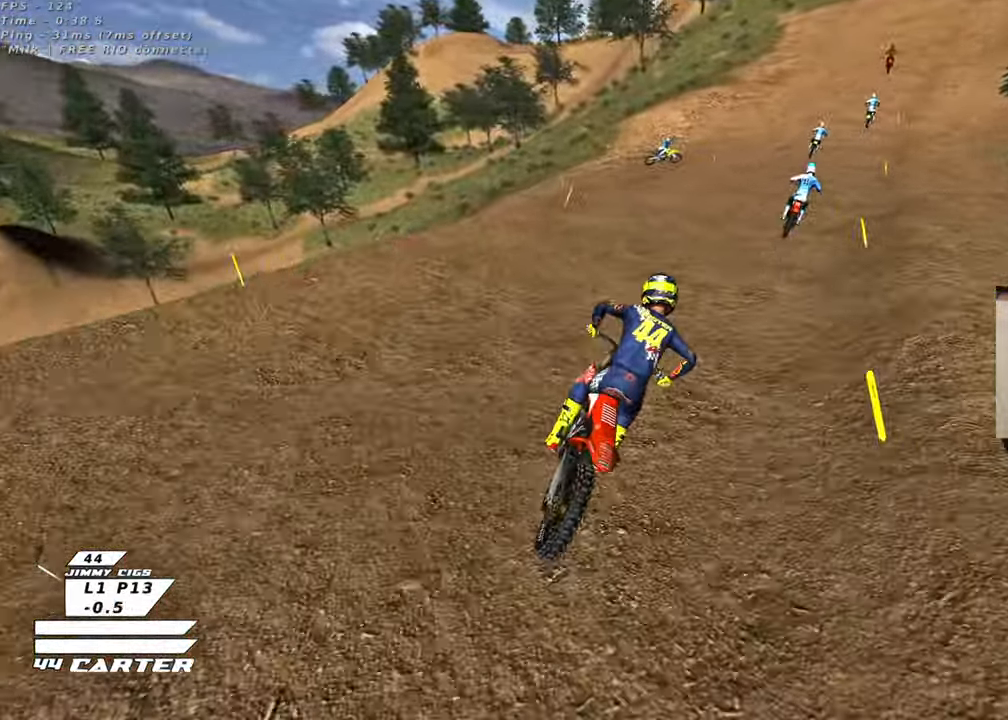
{"buttons": ["A", "R2"], "left_stick": "down", "right_stick": "center", "events": [[67, "left_stick", "down"], [500, "A", "down"]]}
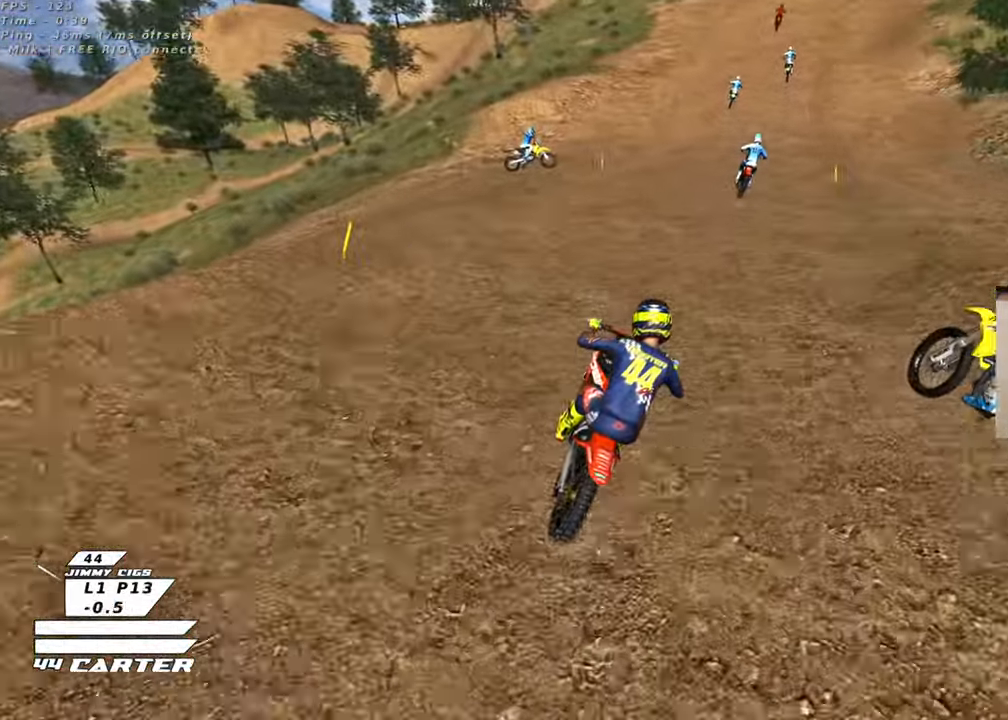
{"buttons": ["R2"], "left_stick": "down", "right_stick": "center", "events": [[150, "A", "up"]]}
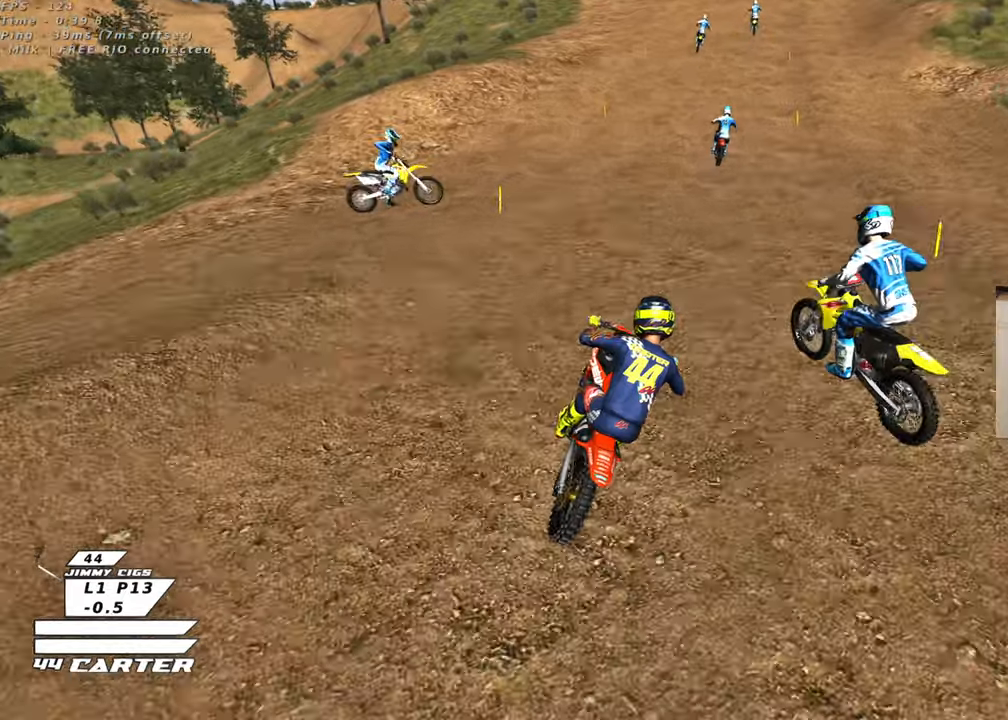
{"buttons": [], "left_stick": "center", "right_stick": "down-left", "events": [[233, "L2", "down"], [233, "R2", "up"], [233, "left_stick", "left"], [367, "right_stick", "down-left"], [417, "L2", "up"], [483, "left_stick", "center"]]}
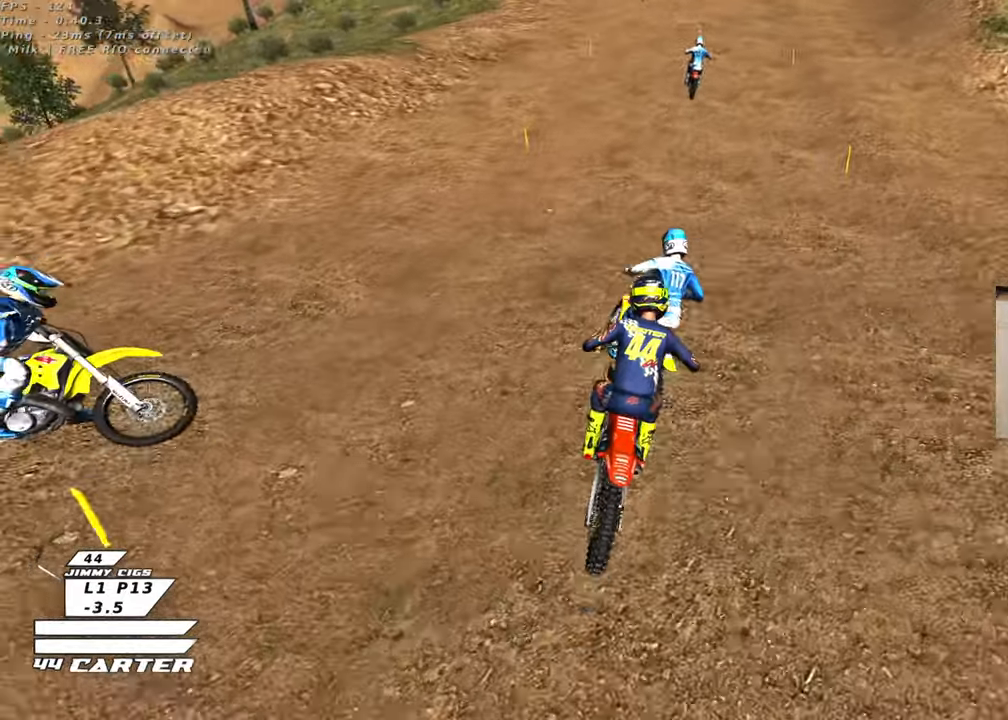
{"buttons": ["X", "R2"], "left_stick": "up-left", "right_stick": "center", "events": [[33, "right_stick", "center"], [50, "R2", "down"], [83, "left_stick", "up-left"], [300, "X", "down"], [400, "X", "up"], [483, "X", "down"]]}
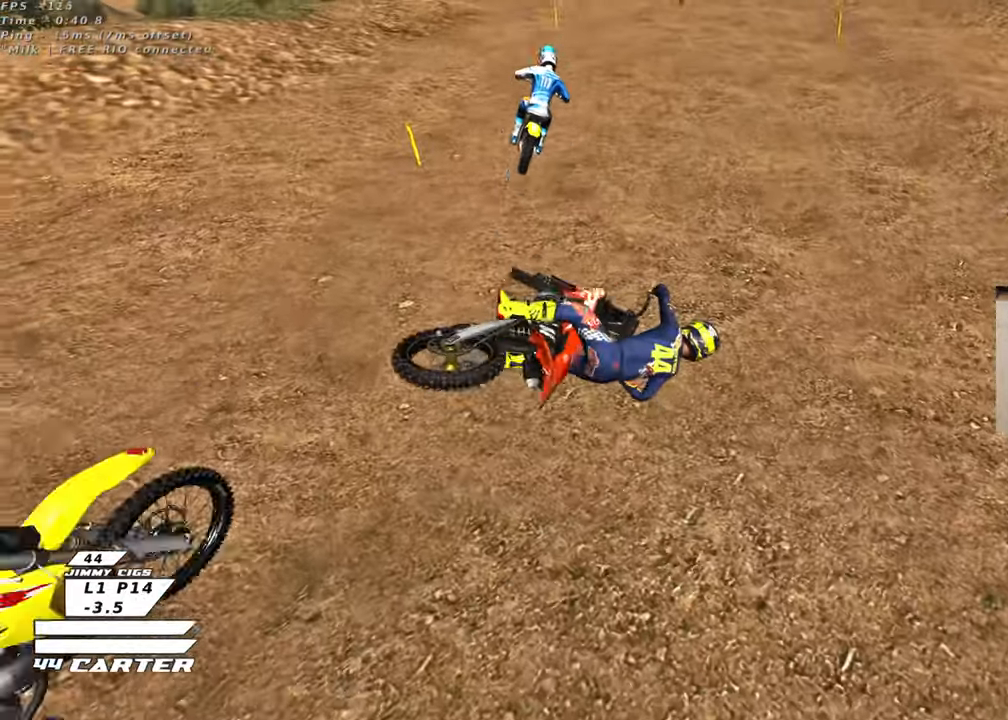
{"buttons": [], "left_stick": "up-left", "right_stick": "center", "events": [[83, "X", "up"], [133, "R2", "up"], [167, "X", "down"], [267, "X", "up"], [367, "X", "down"], [450, "X", "up"]]}
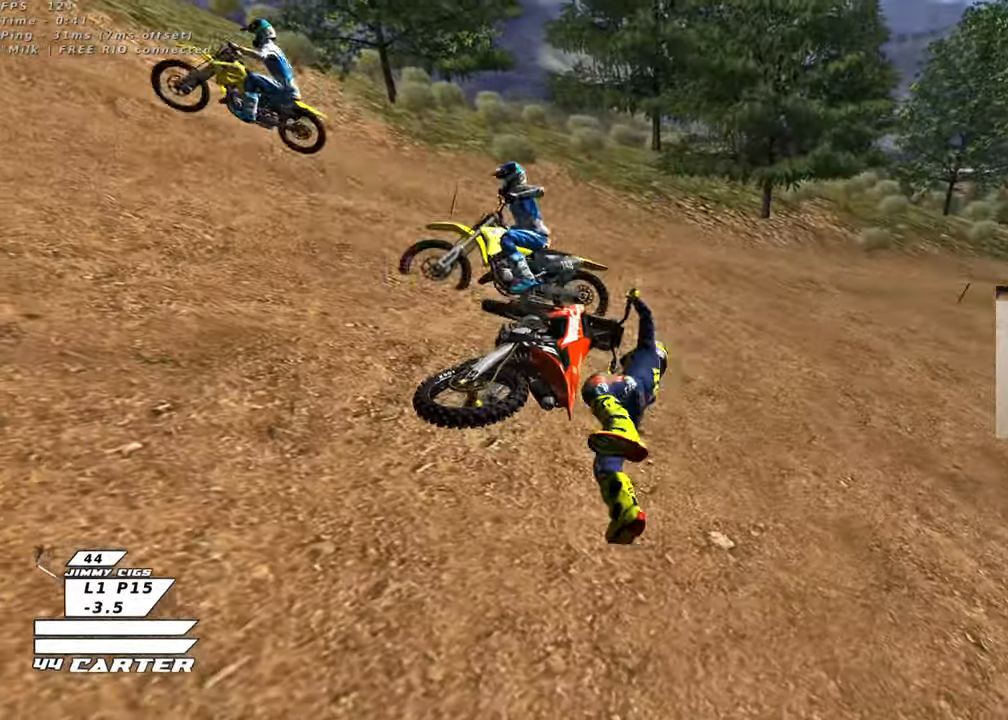
{"buttons": [], "left_stick": "center", "right_stick": "center", "events": [[233, "left_stick", "left"], [300, "B", "down"], [417, "left_stick", "center"], [483, "B", "up"]]}
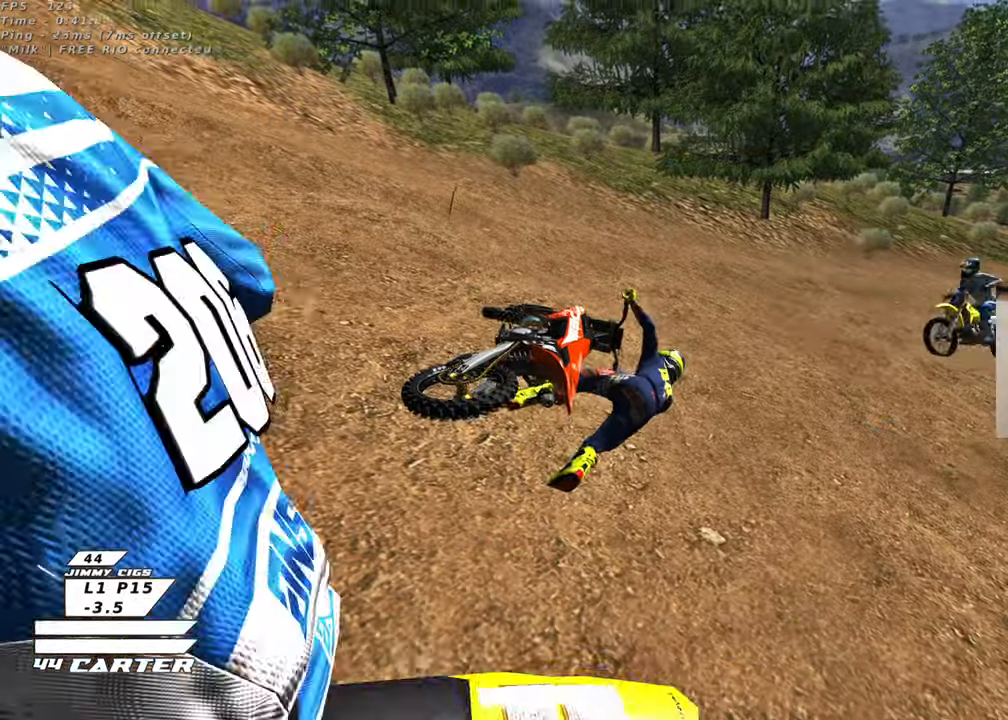
{"buttons": ["B"], "left_stick": "center", "right_stick": "center", "events": [[133, "B", "down"], [300, "B", "up"], [467, "B", "down"]]}
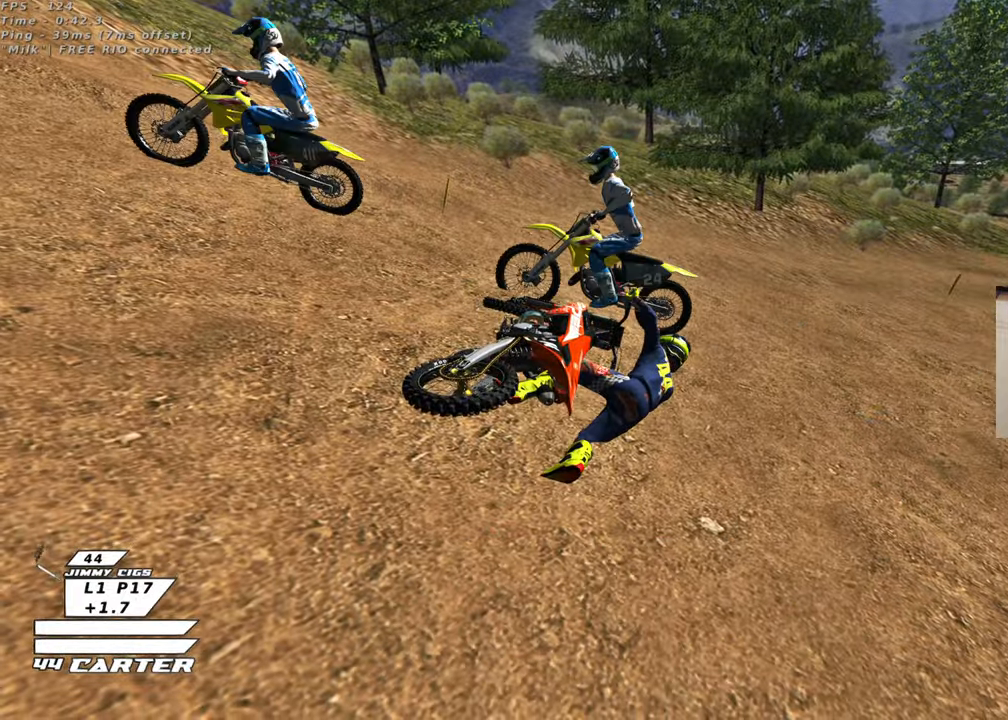
{"buttons": [], "left_stick": "center", "right_stick": "center", "events": [[117, "B", "up"], [350, "B", "down"], [500, "B", "up"]]}
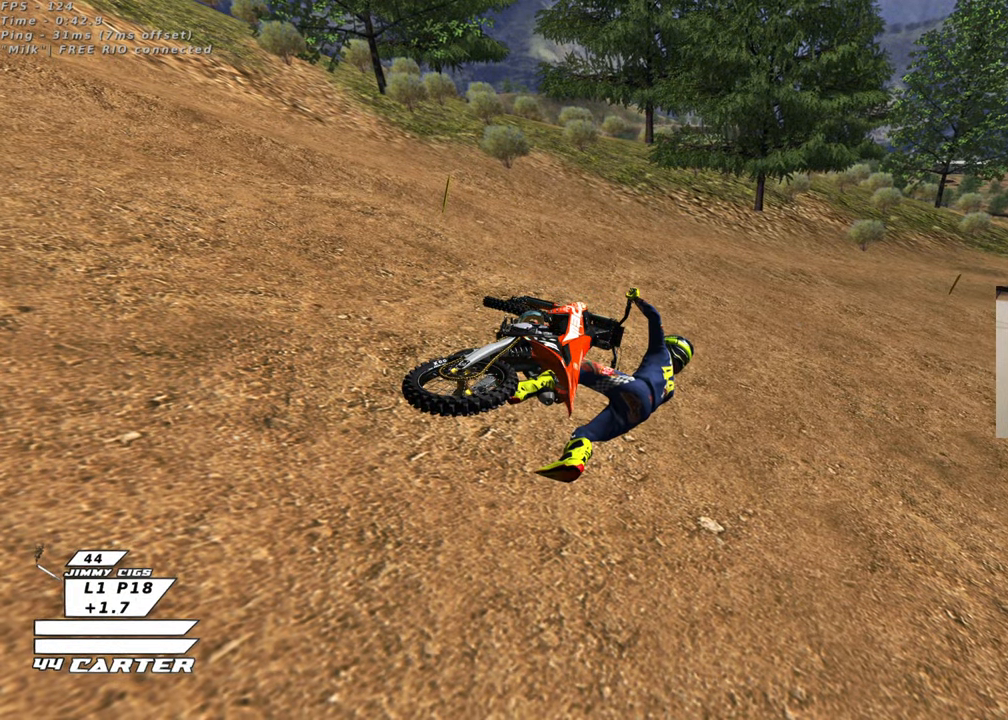
{"buttons": [], "left_stick": "left", "right_stick": "center", "events": [[183, "left_stick", "left"], [233, "B", "down"], [367, "B", "up"]]}
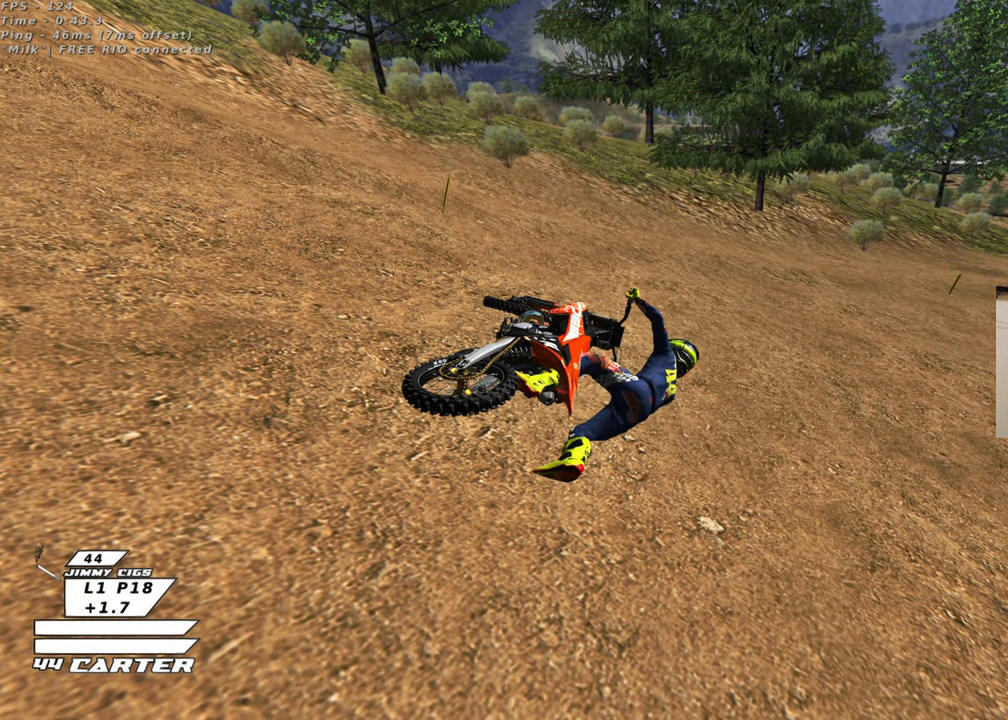
{"buttons": [], "left_stick": "left", "right_stick": "center", "events": [[167, "R2", "down"], [233, "R2", "up"]]}
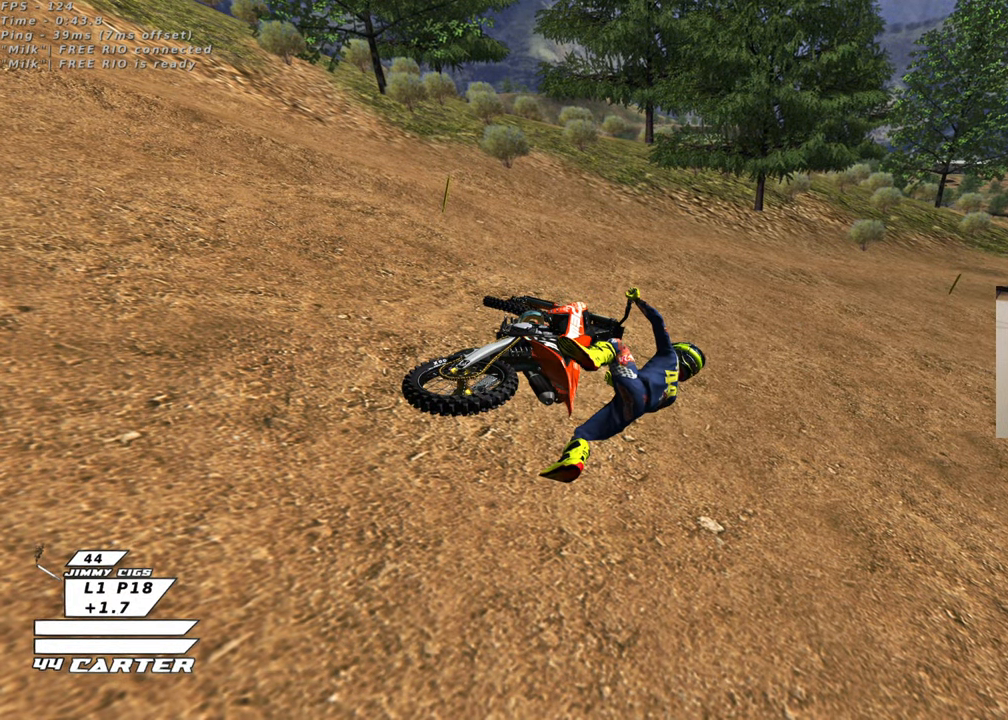
{"buttons": [], "left_stick": "left", "right_stick": "center", "events": []}
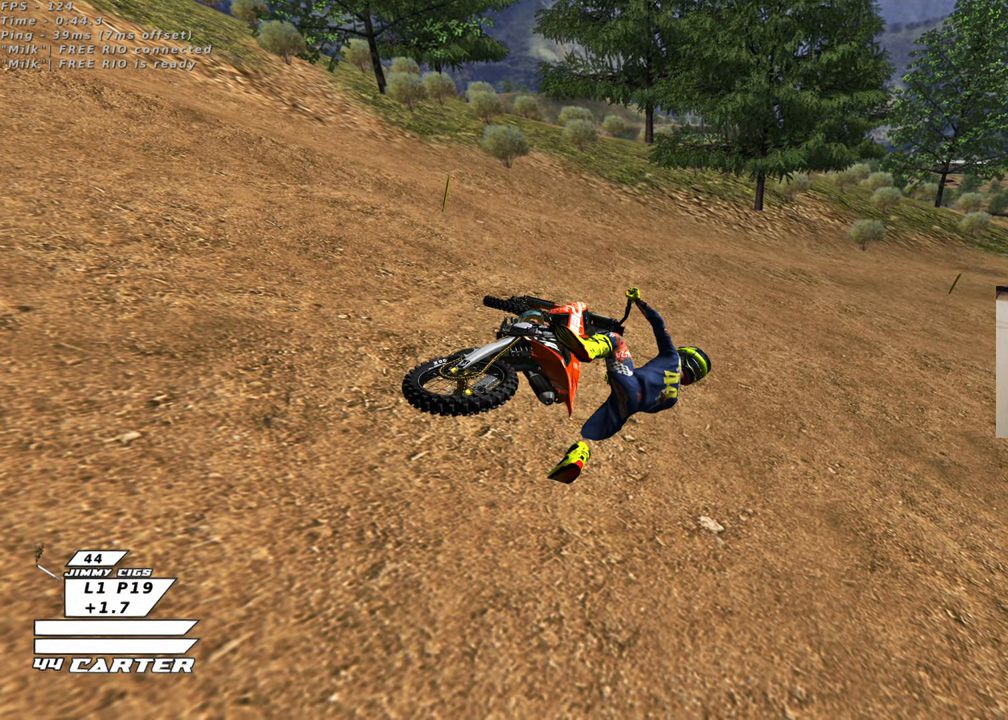
{"buttons": ["B"], "left_stick": "left", "right_stick": "center", "events": [[183, "B", "down"]]}
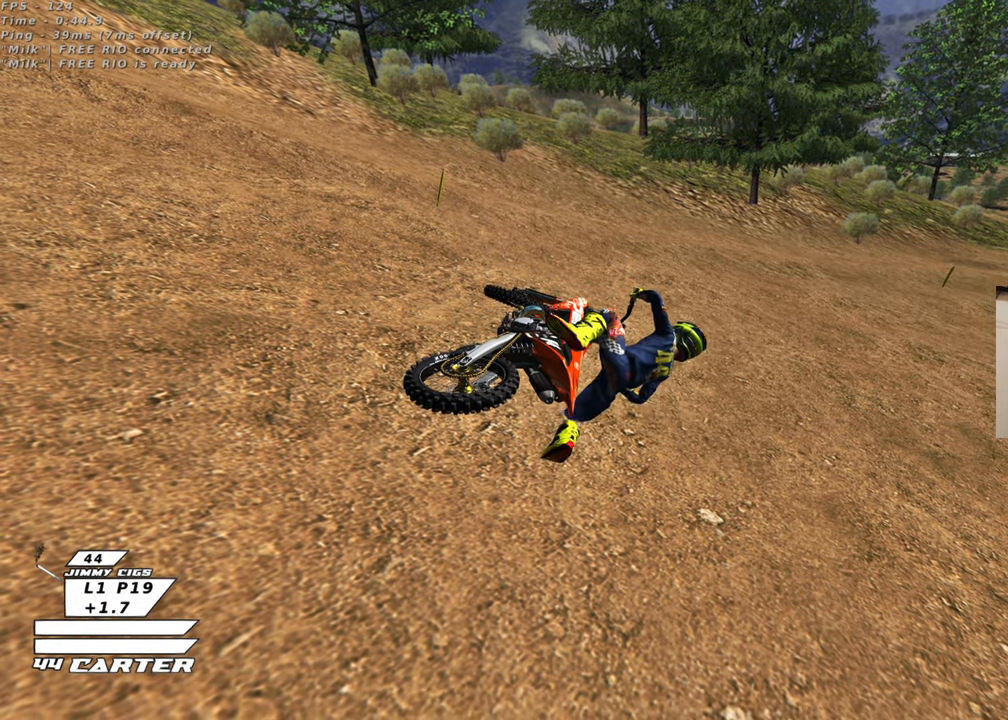
{"buttons": ["B", "R2"], "left_stick": "left", "right_stick": "center", "events": [[483, "R2", "down"]]}
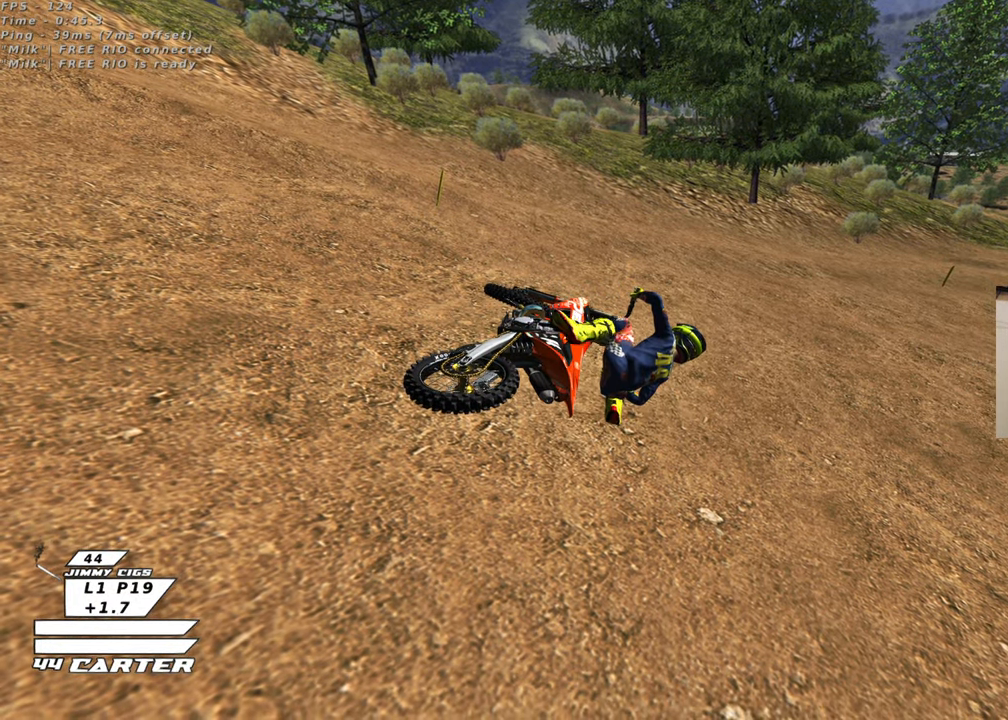
{"buttons": ["B", "X", "R2"], "left_stick": "left", "right_stick": "center", "events": [[500, "X", "down"]]}
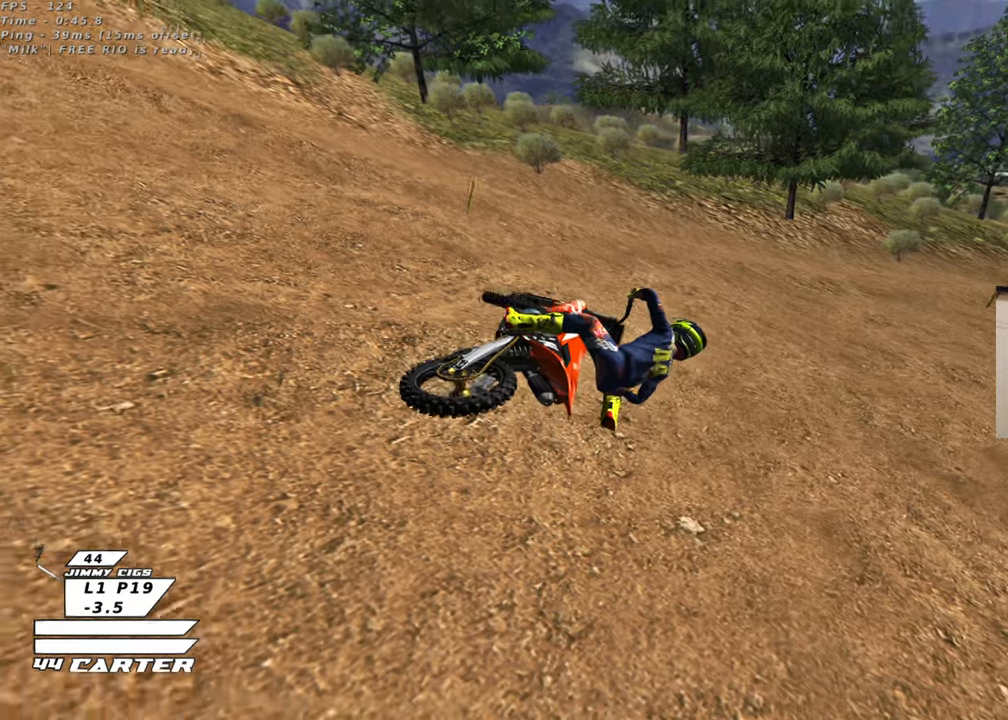
{"buttons": ["B", "R2"], "left_stick": "left", "right_stick": "center", "events": [[117, "X", "up"], [200, "X", "down"], [300, "X", "up"], [383, "X", "down"], [500, "X", "up"]]}
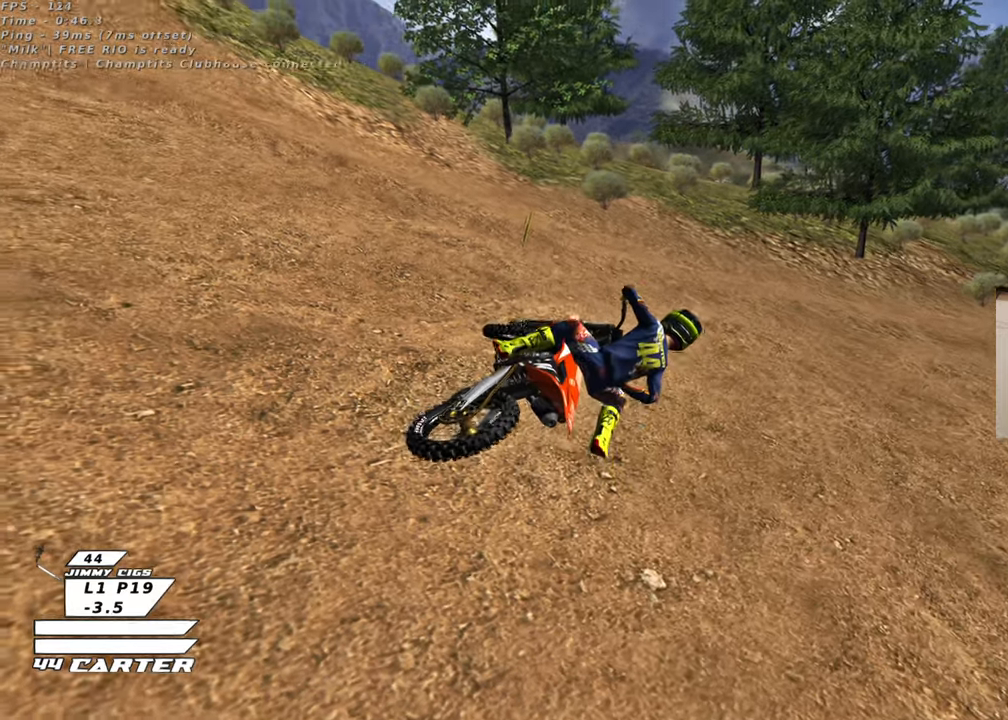
{"buttons": ["B", "R1", "R2"], "left_stick": "left", "right_stick": "center", "events": [[217, "R2", "up"], [417, "R1", "down"], [417, "R2", "down"]]}
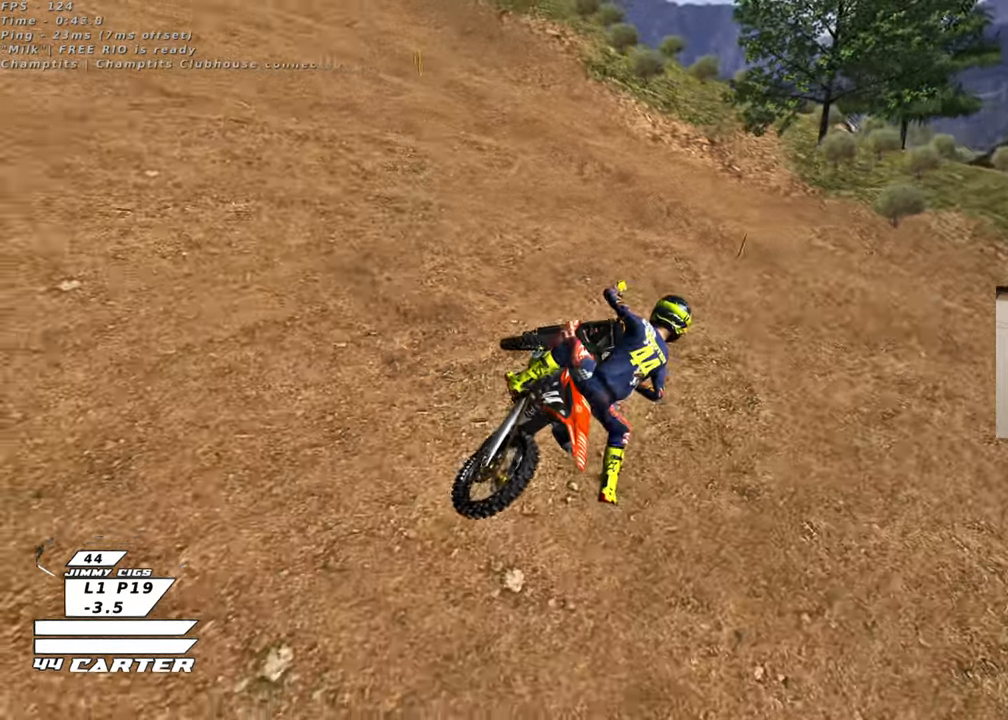
{"buttons": ["B", "R2"], "left_stick": "left", "right_stick": "center", "events": [[133, "R1", "up"], [217, "R1", "down"], [317, "R1", "up"], [400, "R1", "down"], [483, "R1", "up"]]}
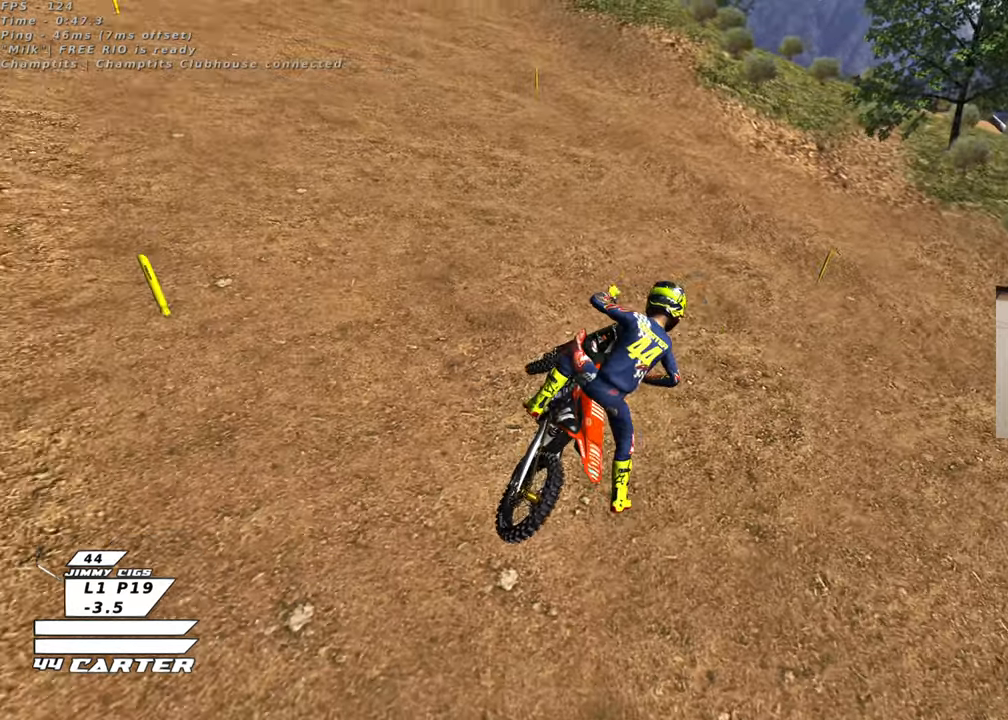
{"buttons": ["R2"], "left_stick": "up", "right_stick": "center", "events": [[83, "R1", "down"], [150, "R1", "up"], [233, "R1", "down"], [267, "left_stick", "up-left"], [333, "B", "up"], [333, "R1", "up"], [400, "left_stick", "up"]]}
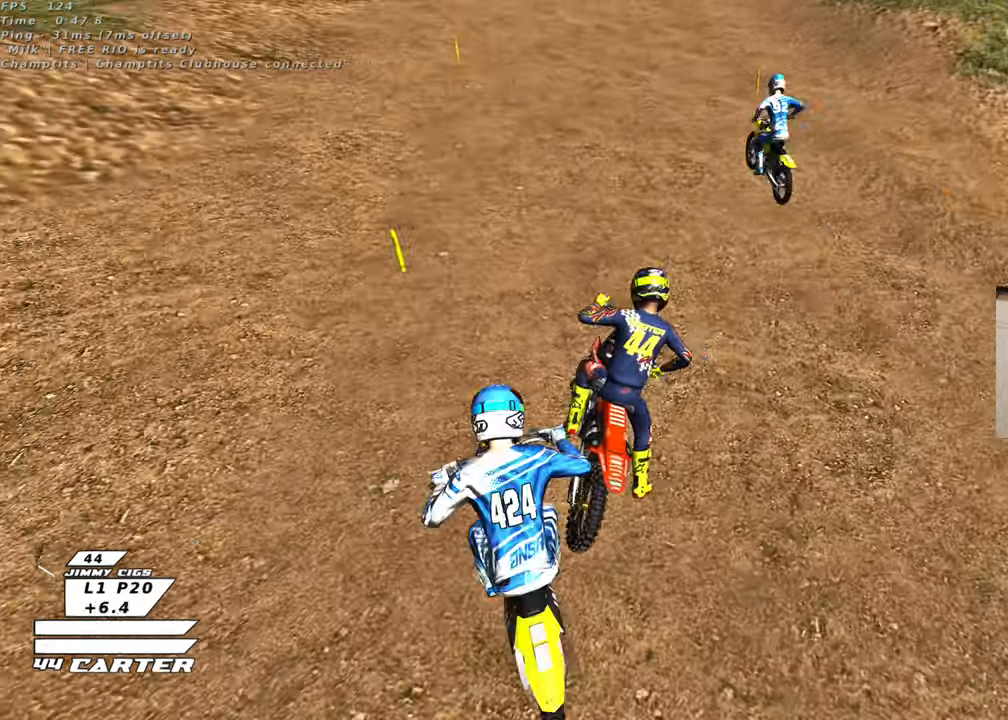
{"buttons": ["R2"], "left_stick": "up", "right_stick": "center", "events": []}
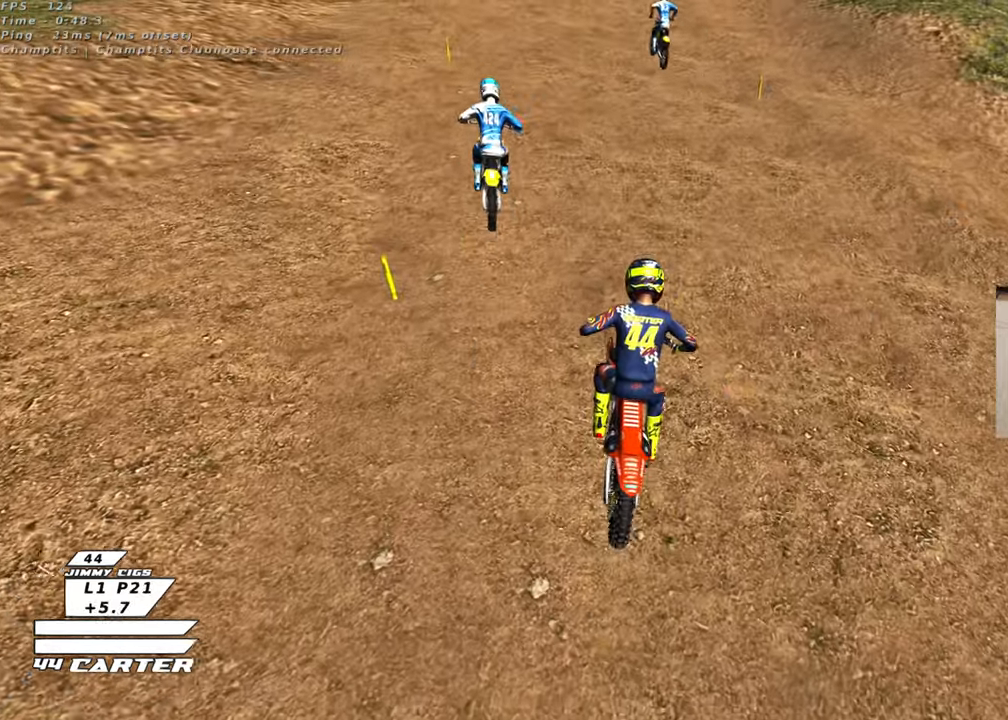
{"buttons": ["R2"], "left_stick": "up", "right_stick": "center", "events": []}